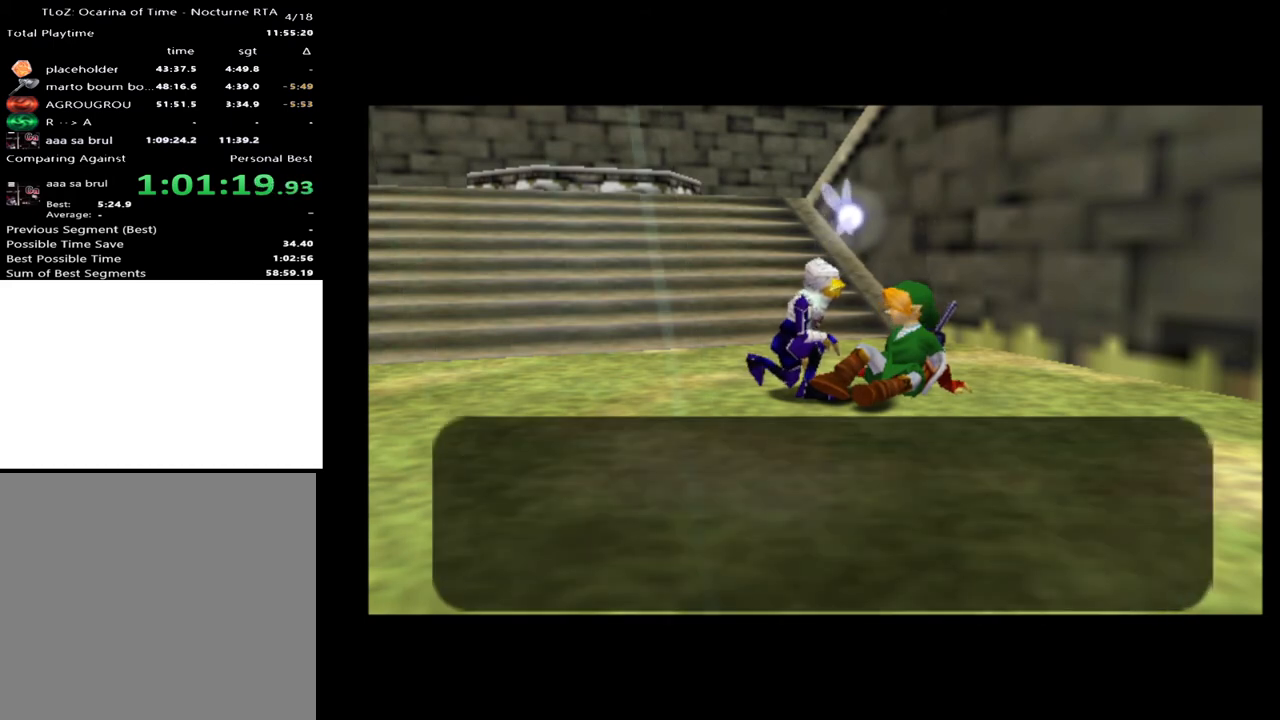
Gameplay with a controller (Xbox layout); each line is a JSON object with the inputs held at the frame after it. "events" lists button and stick changes between this image and that frame as [ms after this image, input, new state], when the widget could be followed in between. Not read: L1 L3 R1 R3.
{"buttons": ["A"], "left_stick": "center", "right_stick": "center", "events": [[267, "A", "down"], [267, "START", "down"], [300, "A", "up"], [333, "START", "up"], [400, "A", "down"], [433, "A", "up"], [433, "START", "down"], [500, "A", "down"], [500, "START", "up"]]}
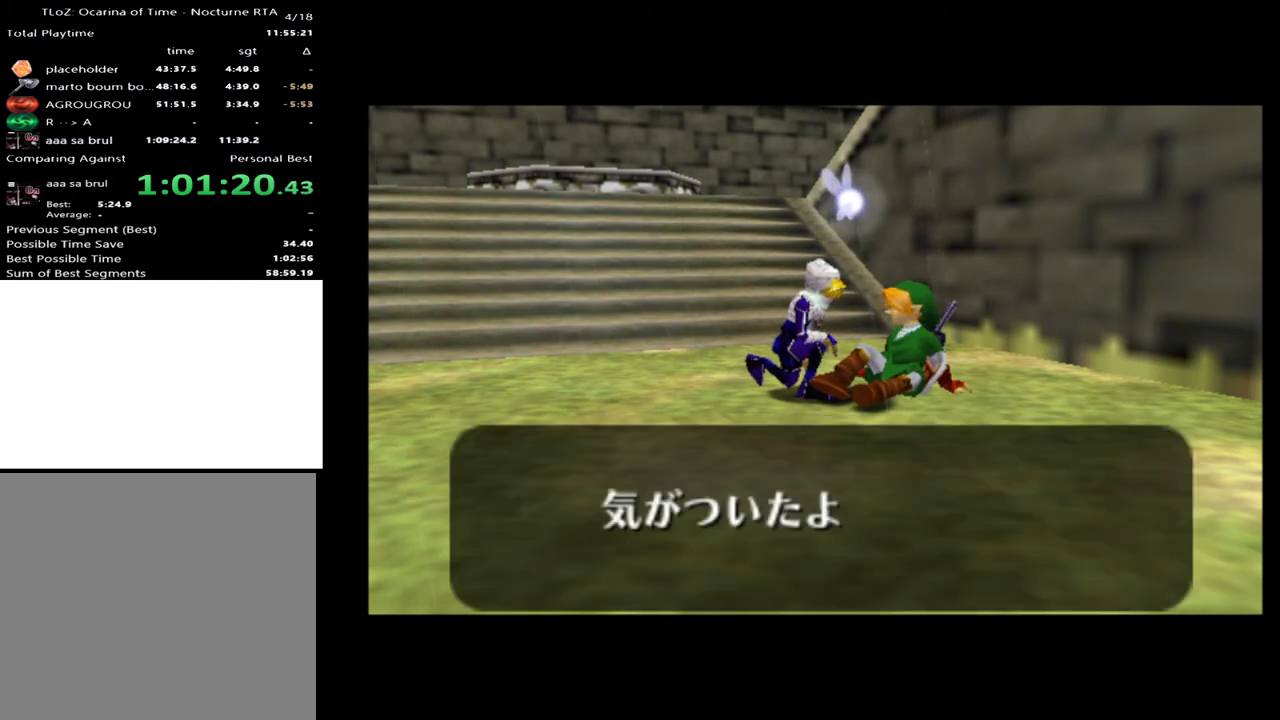
{"buttons": ["A"], "left_stick": "center", "right_stick": "center", "events": [[67, "A", "up"], [67, "START", "down"], [133, "A", "down"], [167, "A", "up"], [167, "START", "up"], [233, "A", "down"], [233, "START", "down"], [267, "A", "up"], [267, "START", "up"], [333, "A", "down"], [367, "START", "down"], [400, "A", "up"], [433, "A", "down"], [433, "START", "up"]]}
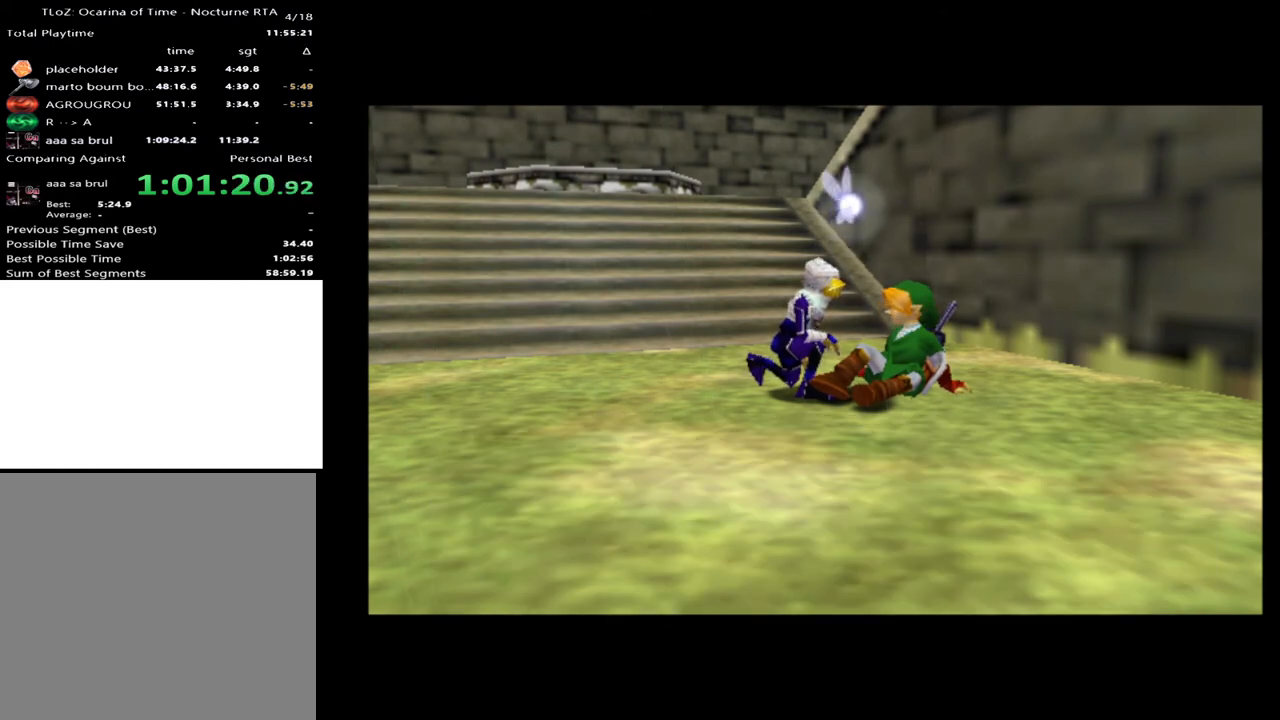
{"buttons": [], "left_stick": "center", "right_stick": "center", "events": [[33, "A", "up"]]}
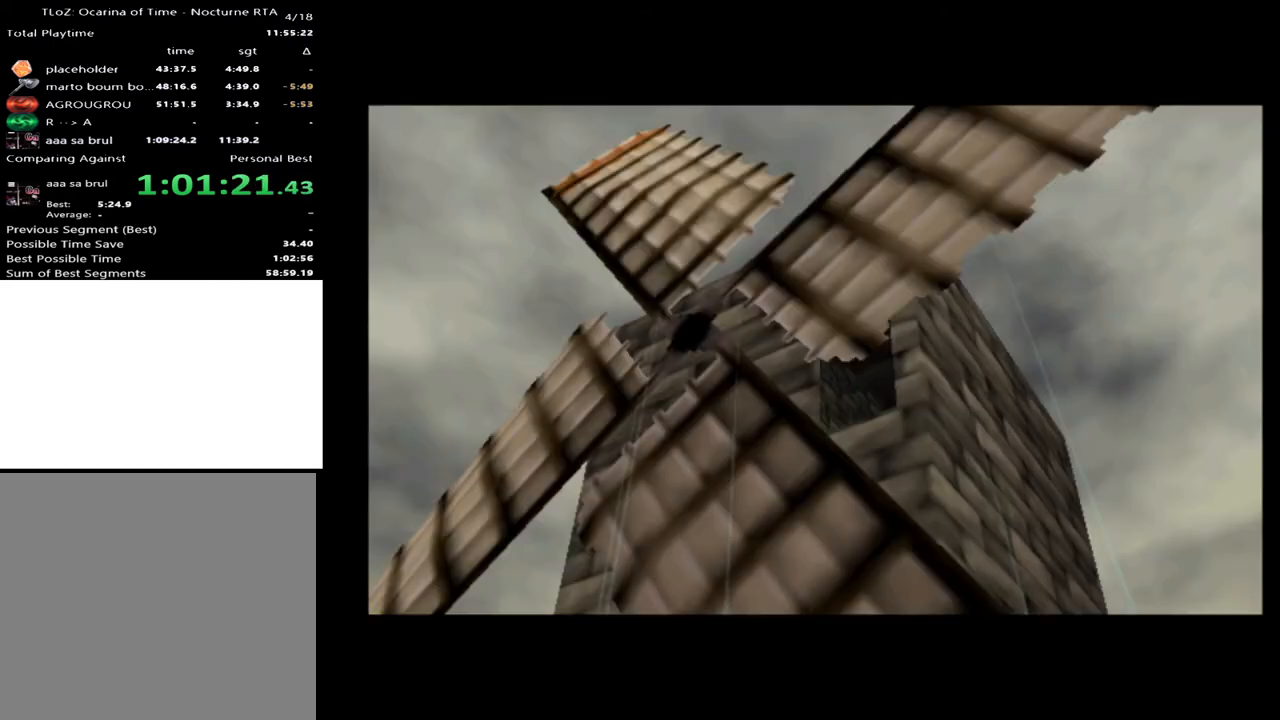
{"buttons": [], "left_stick": "center", "right_stick": "center", "events": []}
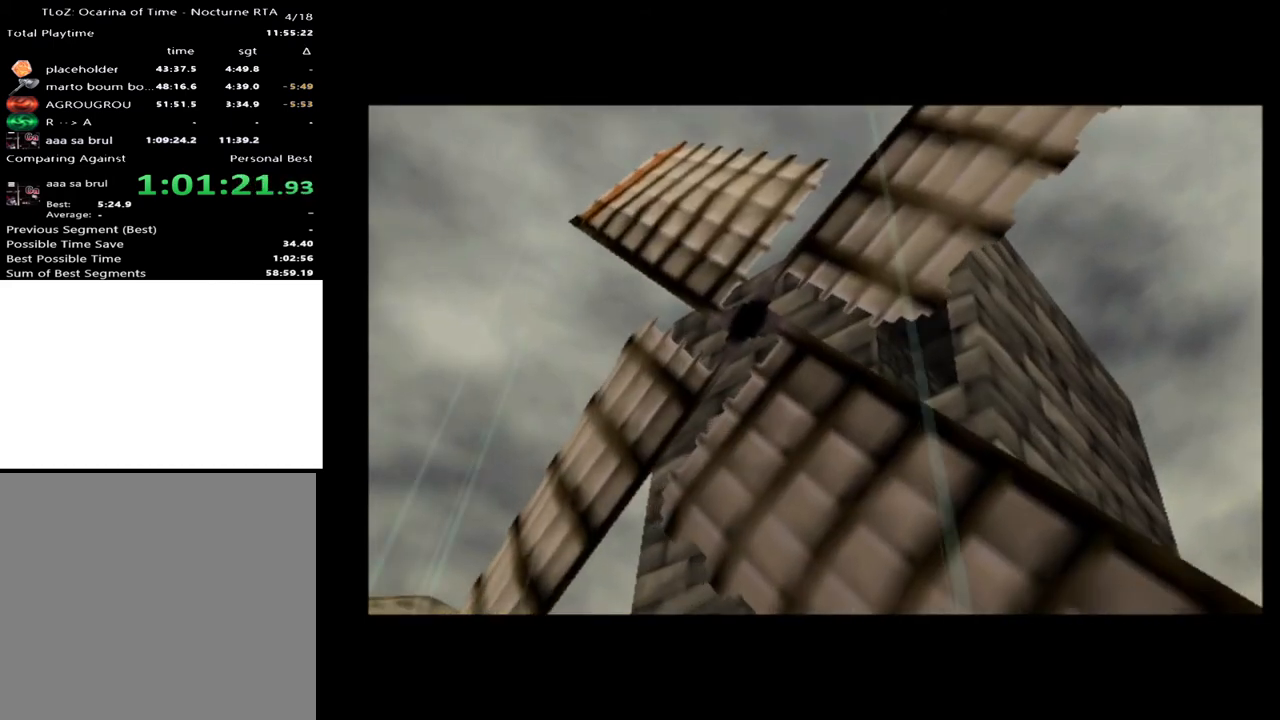
{"buttons": [], "left_stick": "center", "right_stick": "center", "events": []}
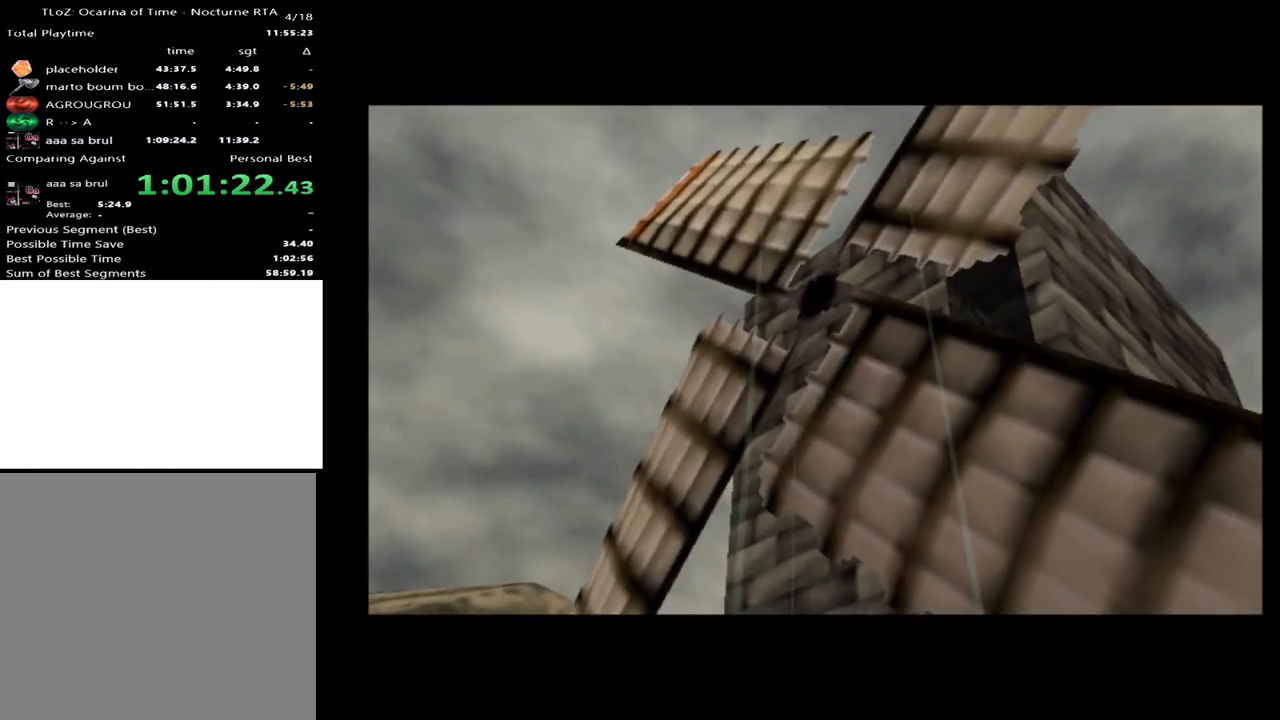
{"buttons": [], "left_stick": "center", "right_stick": "center", "events": [[100, "START", "down"], [167, "START", "up"], [233, "START", "down"], [300, "START", "up"], [400, "START", "down"], [467, "START", "up"]]}
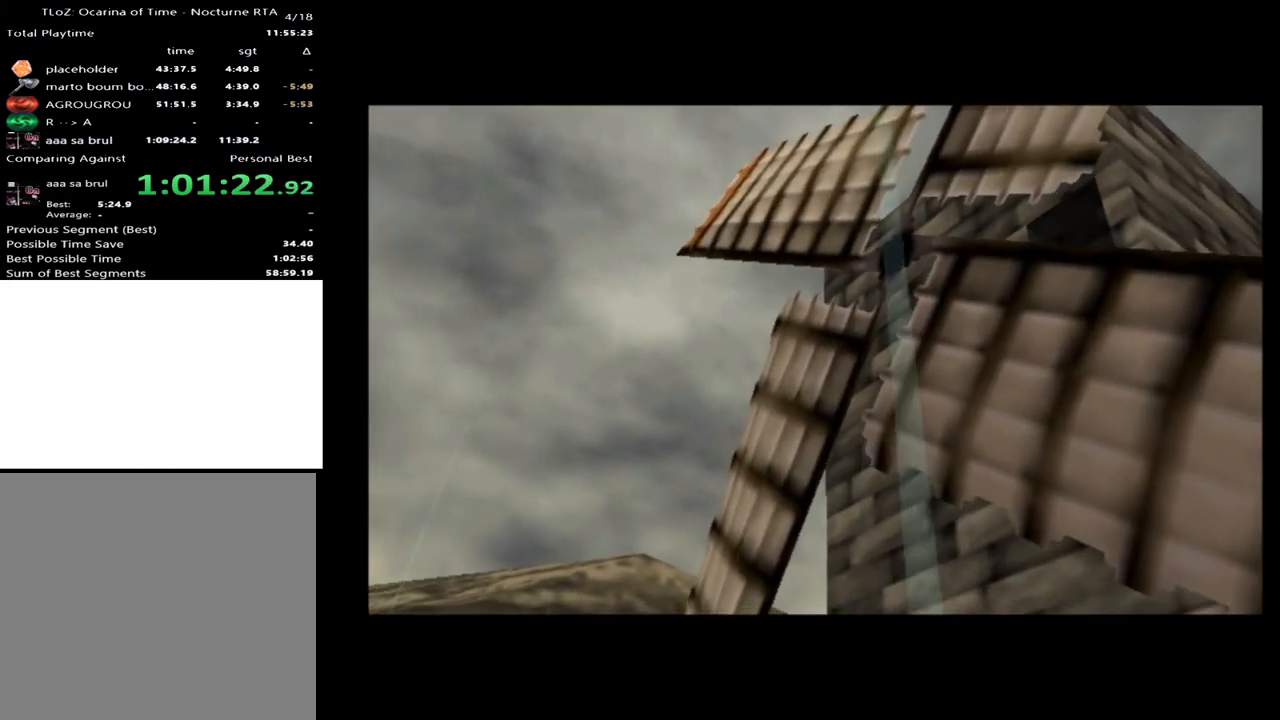
{"buttons": [], "left_stick": "center", "right_stick": "center", "events": [[67, "START", "down"], [100, "START", "up"], [200, "START", "down"], [233, "START", "up"], [333, "START", "down"], [400, "START", "up"]]}
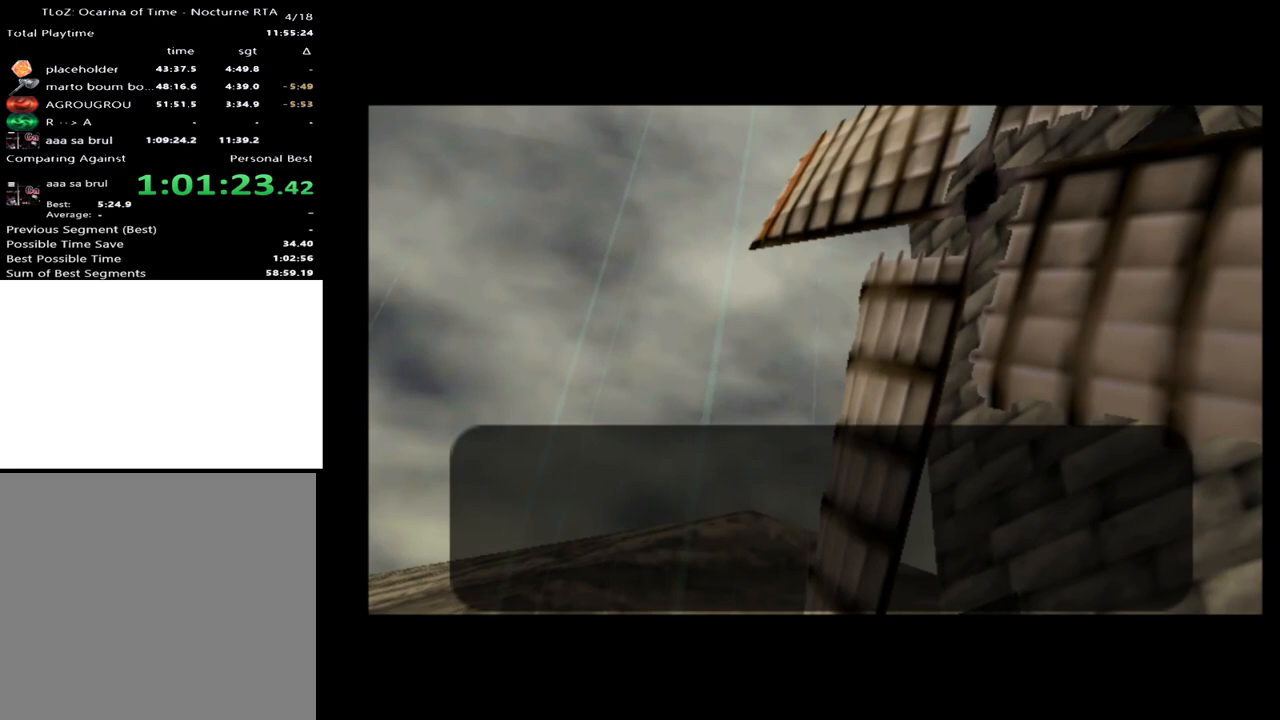
{"buttons": [], "left_stick": "center", "right_stick": "center", "events": [[200, "A", "down"], [200, "X", "down"], [267, "A", "up"], [267, "X", "up"], [333, "A", "down"], [333, "X", "down"], [400, "A", "up"], [433, "X", "up"]]}
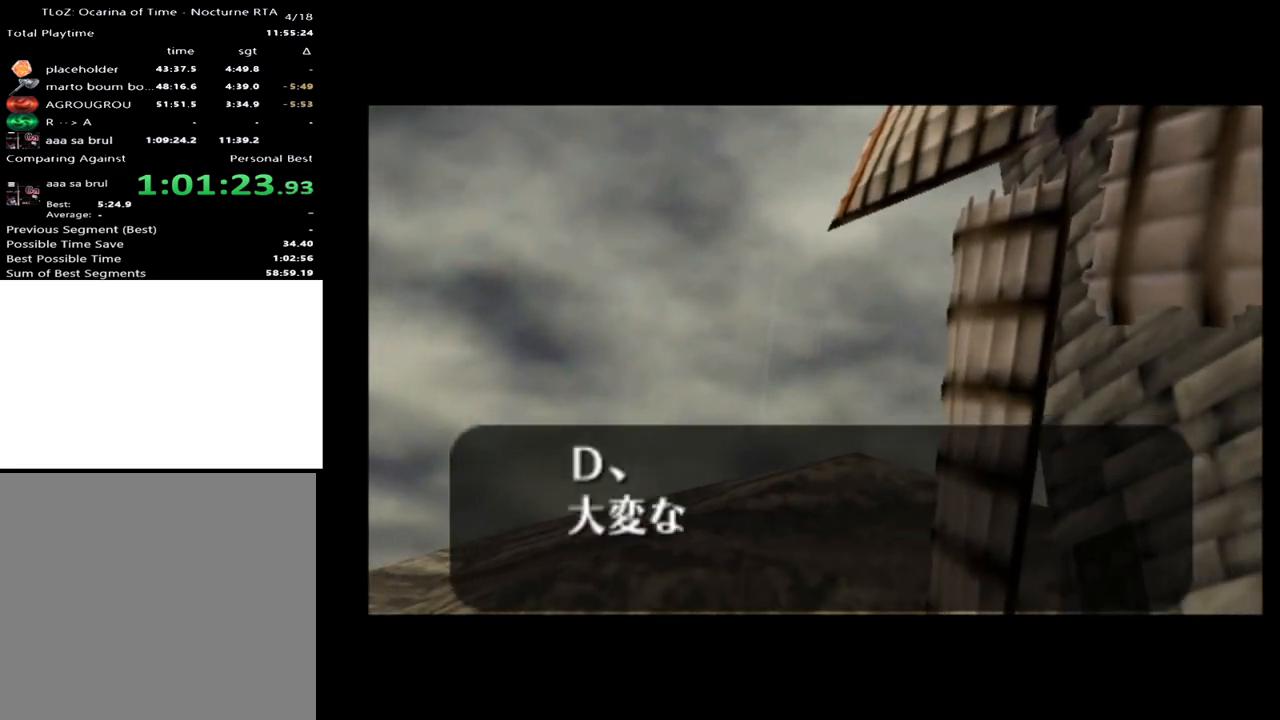
{"buttons": [], "left_stick": "center", "right_stick": "center", "events": []}
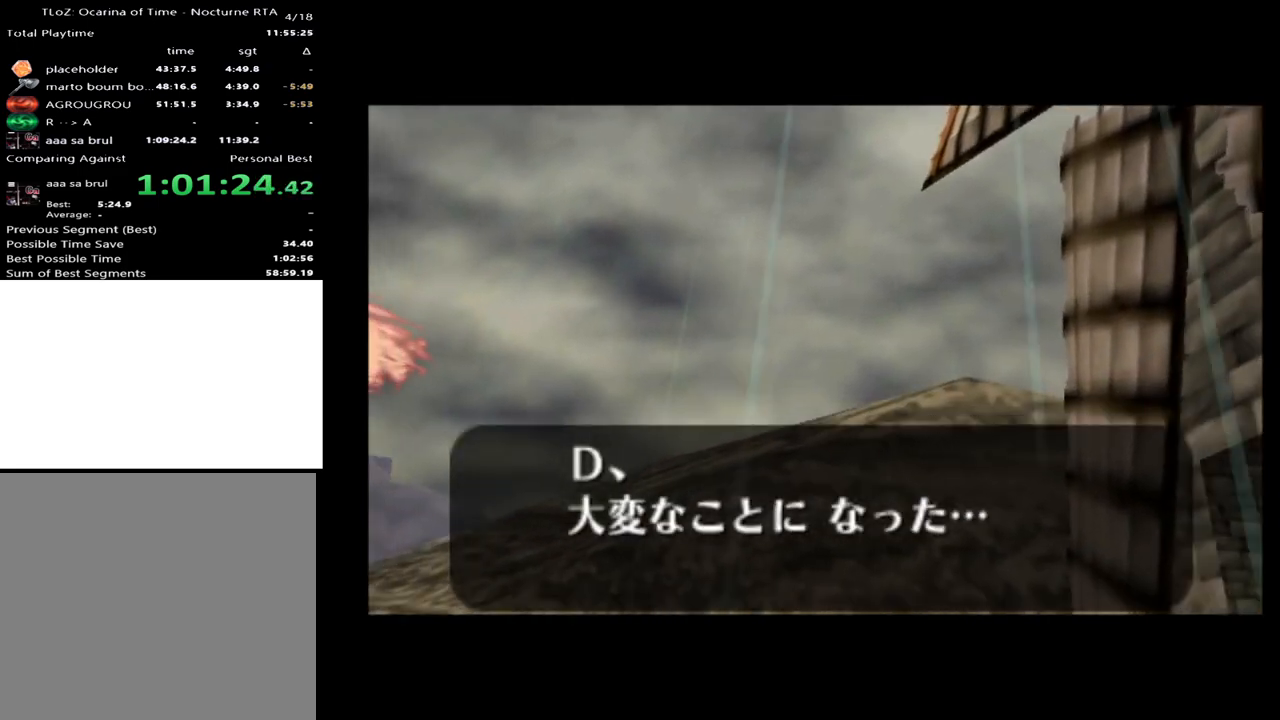
{"buttons": [], "left_stick": "center", "right_stick": "center", "events": []}
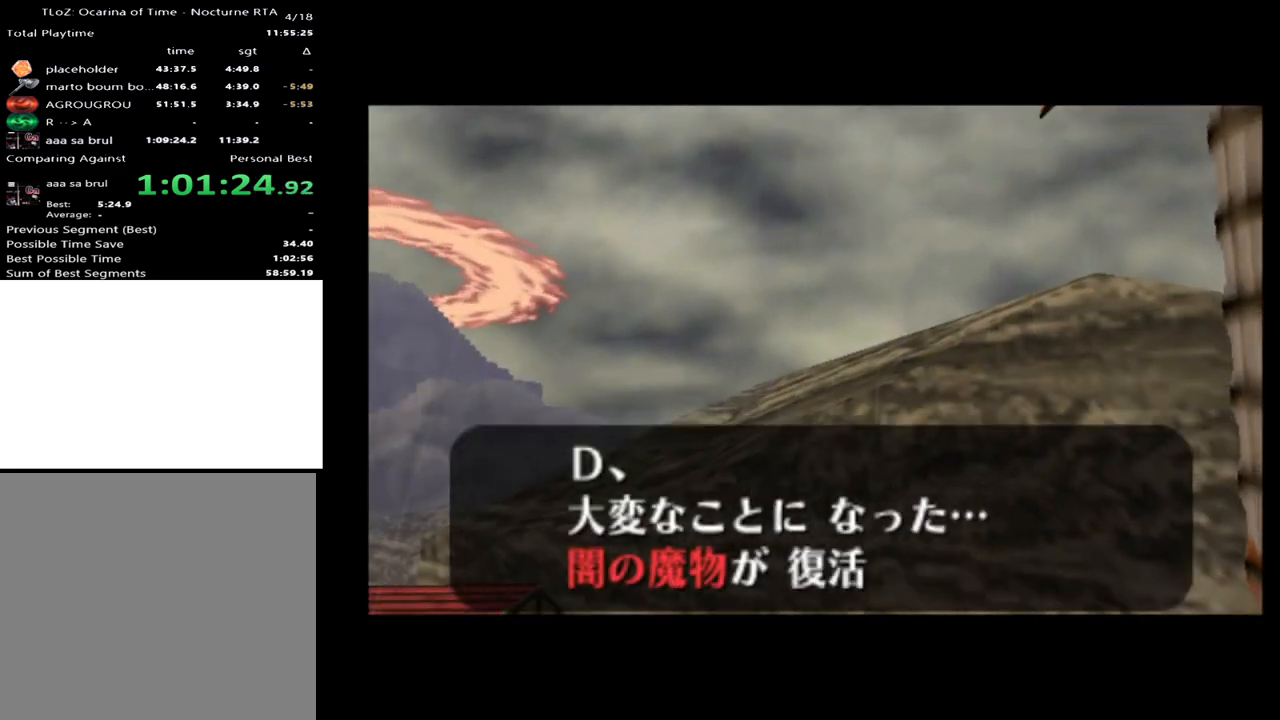
{"buttons": ["A"], "left_stick": "center", "right_stick": "center", "events": [[67, "A", "down"], [67, "X", "down"], [133, "A", "up"], [167, "X", "up"], [233, "X", "down"], [267, "A", "down"], [267, "X", "up"], [300, "A", "up"], [333, "X", "down"], [367, "A", "down"], [367, "X", "up"], [433, "A", "up"], [500, "A", "down"]]}
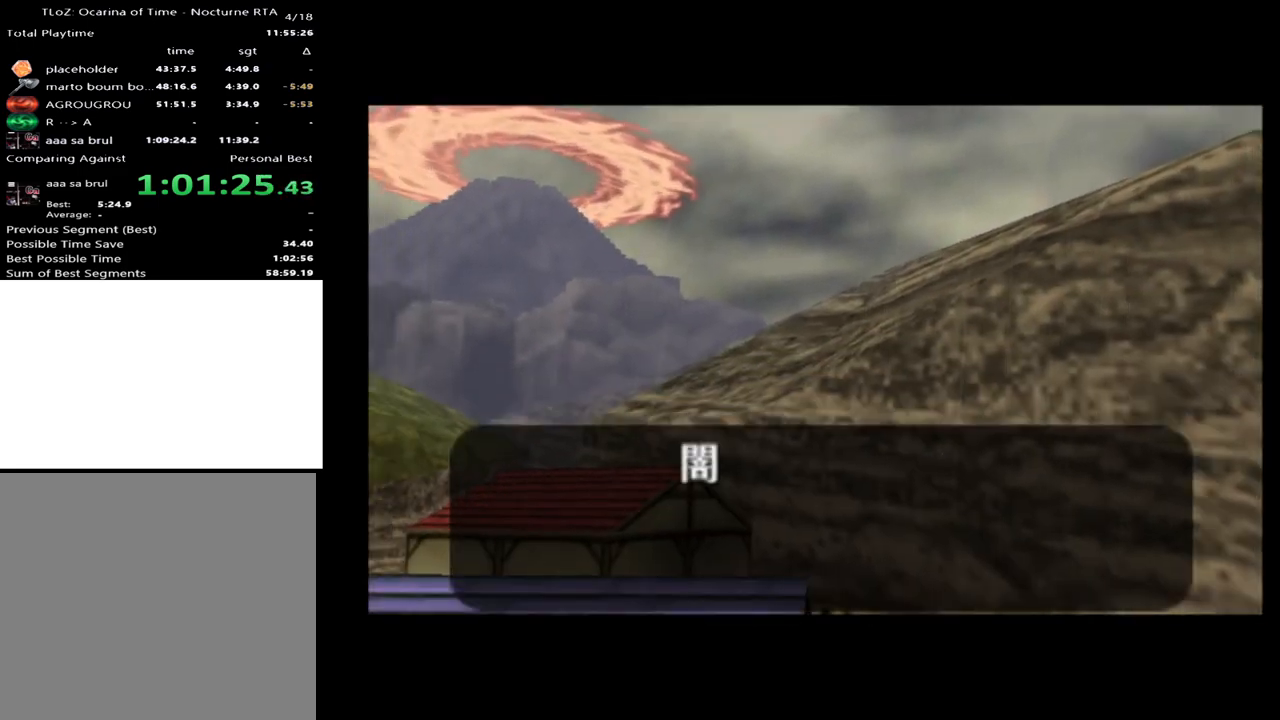
{"buttons": [], "left_stick": "center", "right_stick": "center", "events": [[67, "A", "up"]]}
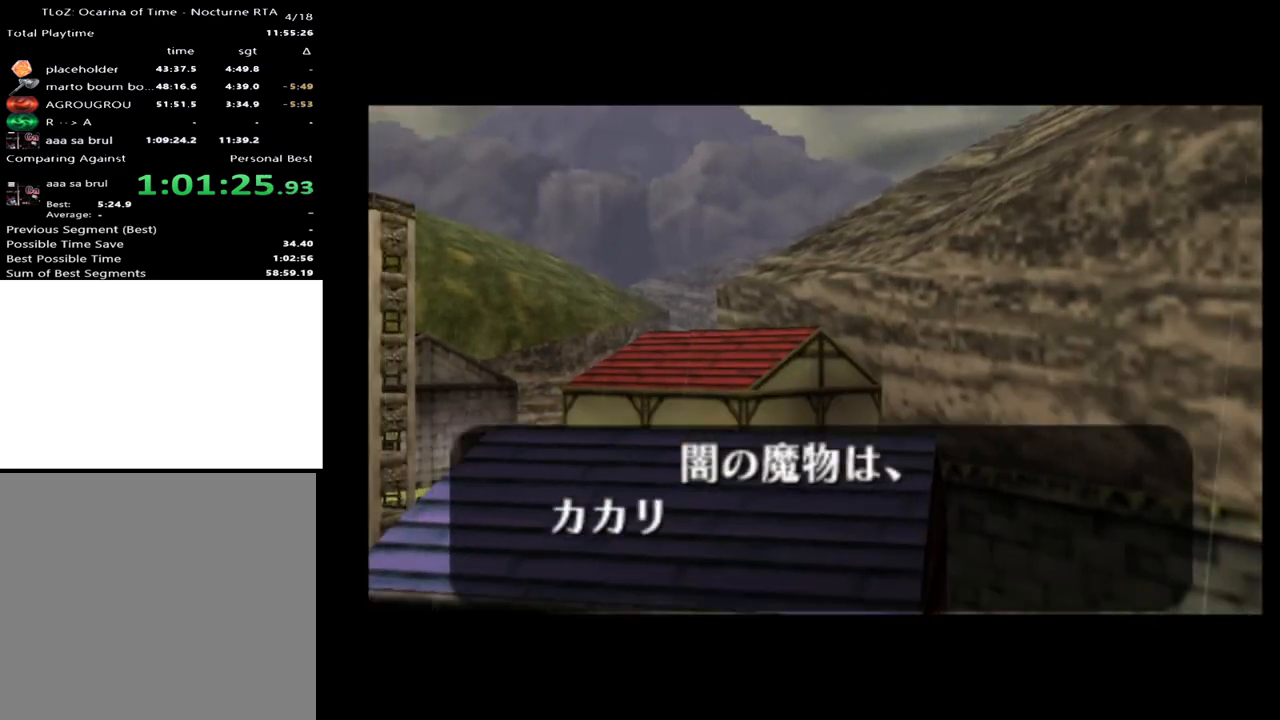
{"buttons": [], "left_stick": "center", "right_stick": "center", "events": []}
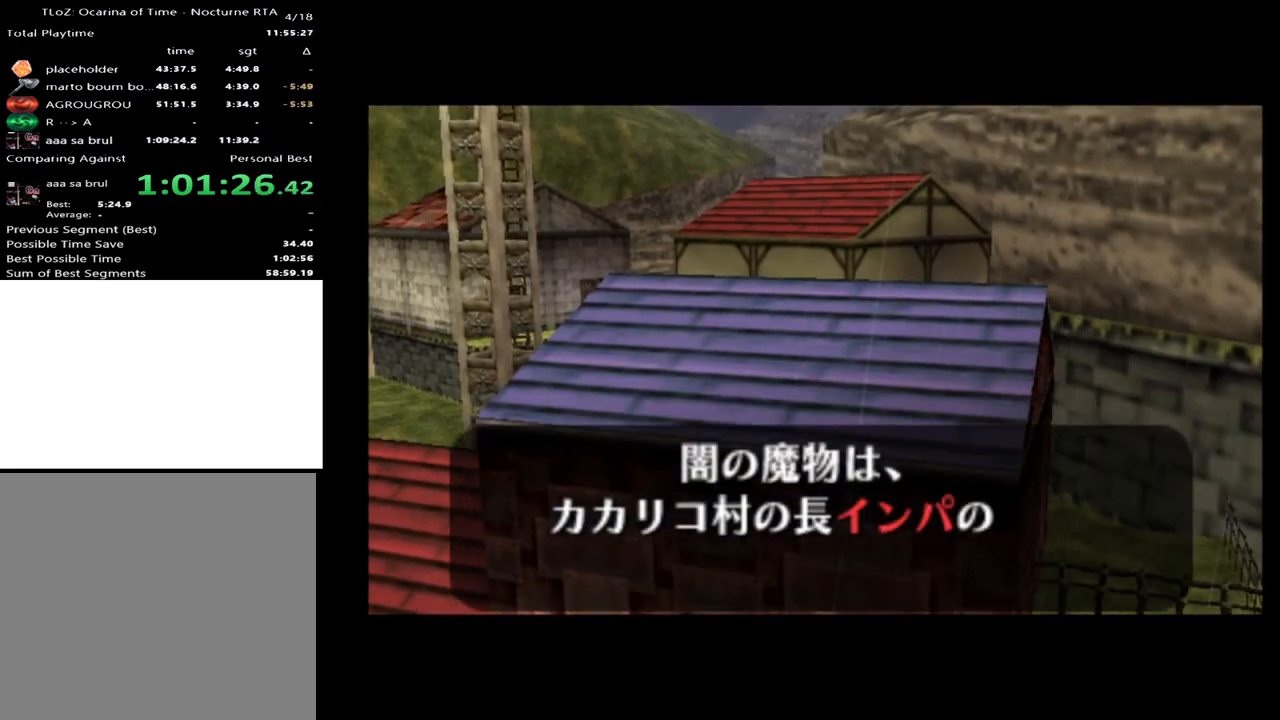
{"buttons": [], "left_stick": "center", "right_stick": "center", "events": []}
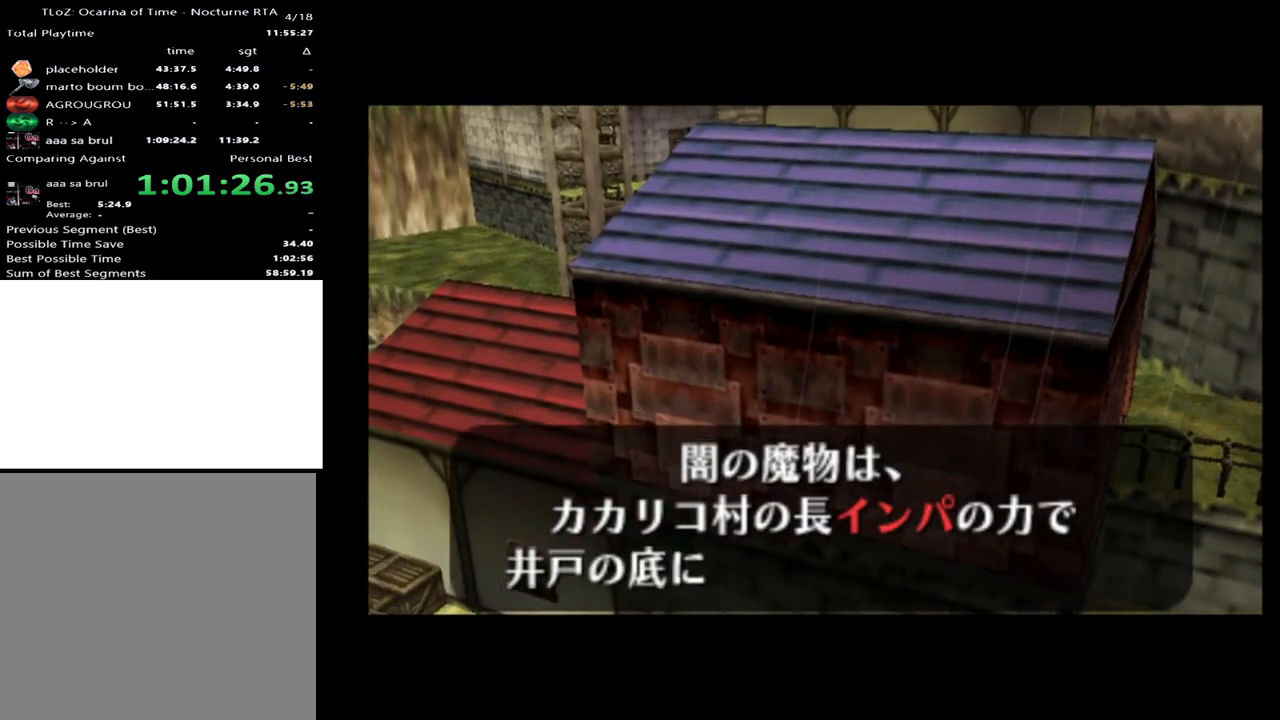
{"buttons": ["X"], "left_stick": "center", "right_stick": "center", "events": [[367, "X", "down"], [400, "X", "up"], [433, "A", "down"], [467, "A", "up"], [500, "X", "down"]]}
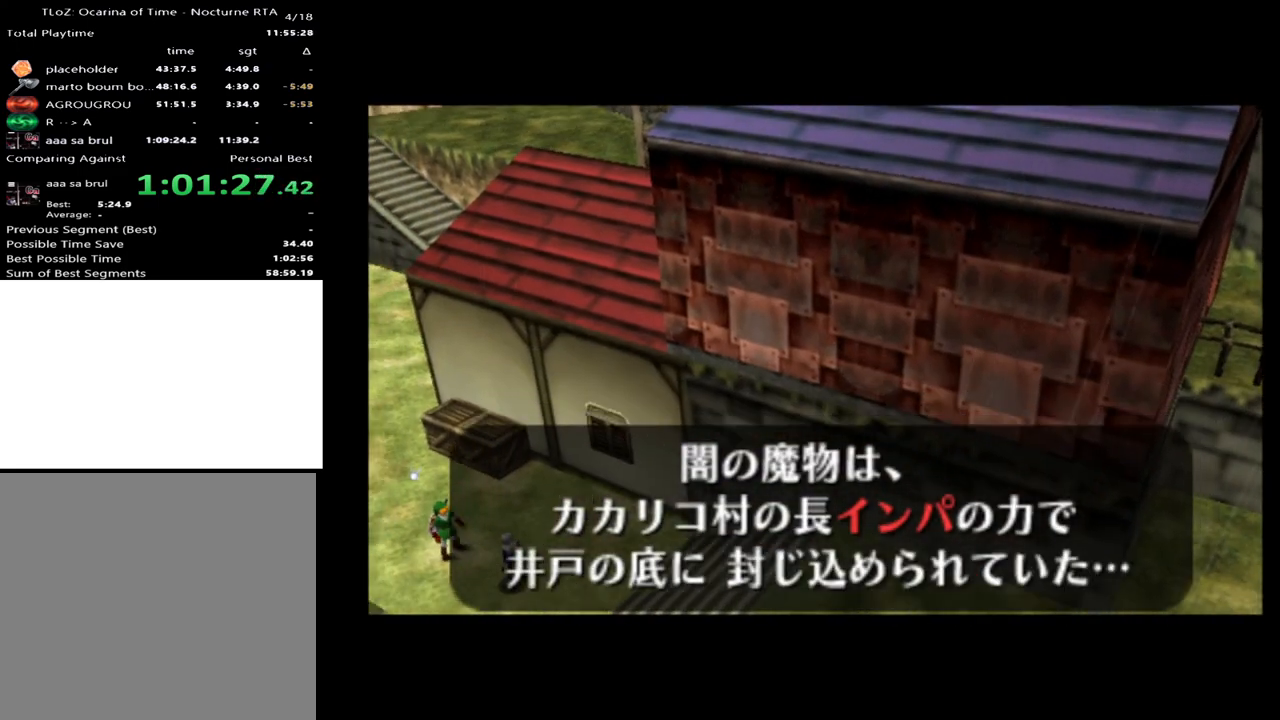
{"buttons": [], "left_stick": "center", "right_stick": "center", "events": [[33, "A", "down"], [67, "A", "up"], [67, "X", "up"], [133, "A", "down"], [133, "X", "down"], [200, "A", "up"], [233, "X", "up"]]}
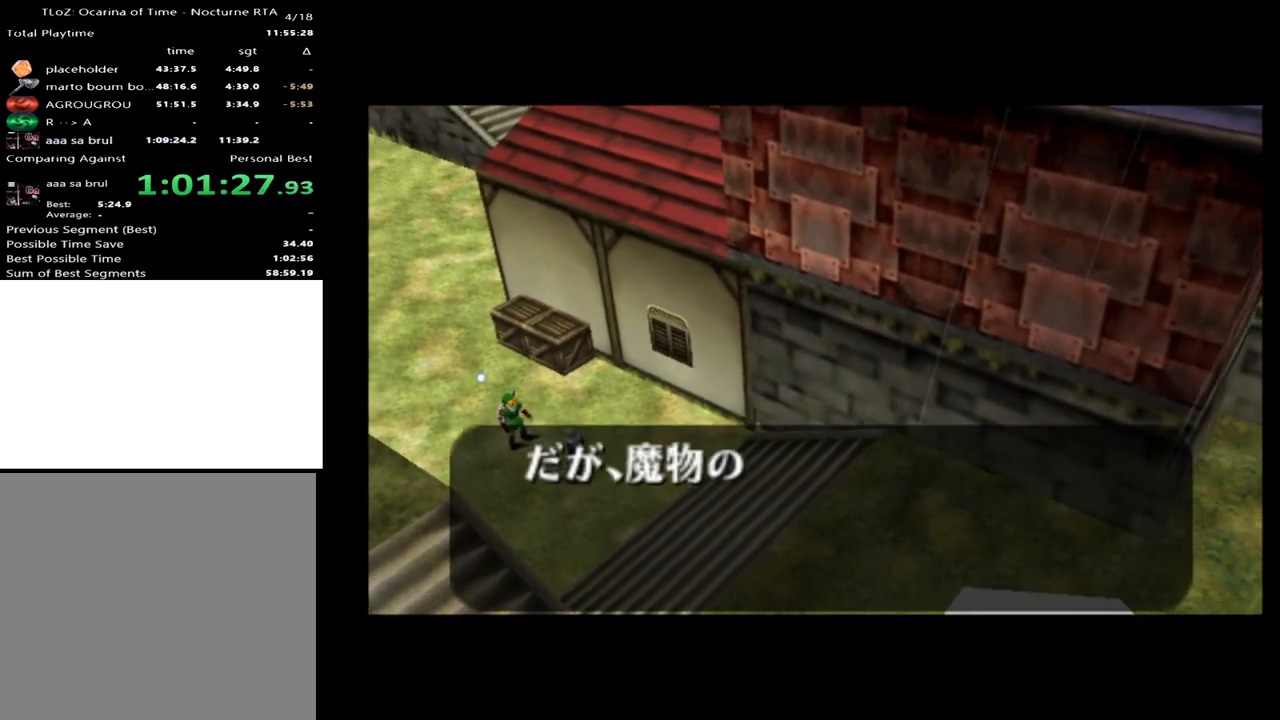
{"buttons": [], "left_stick": "center", "right_stick": "center", "events": []}
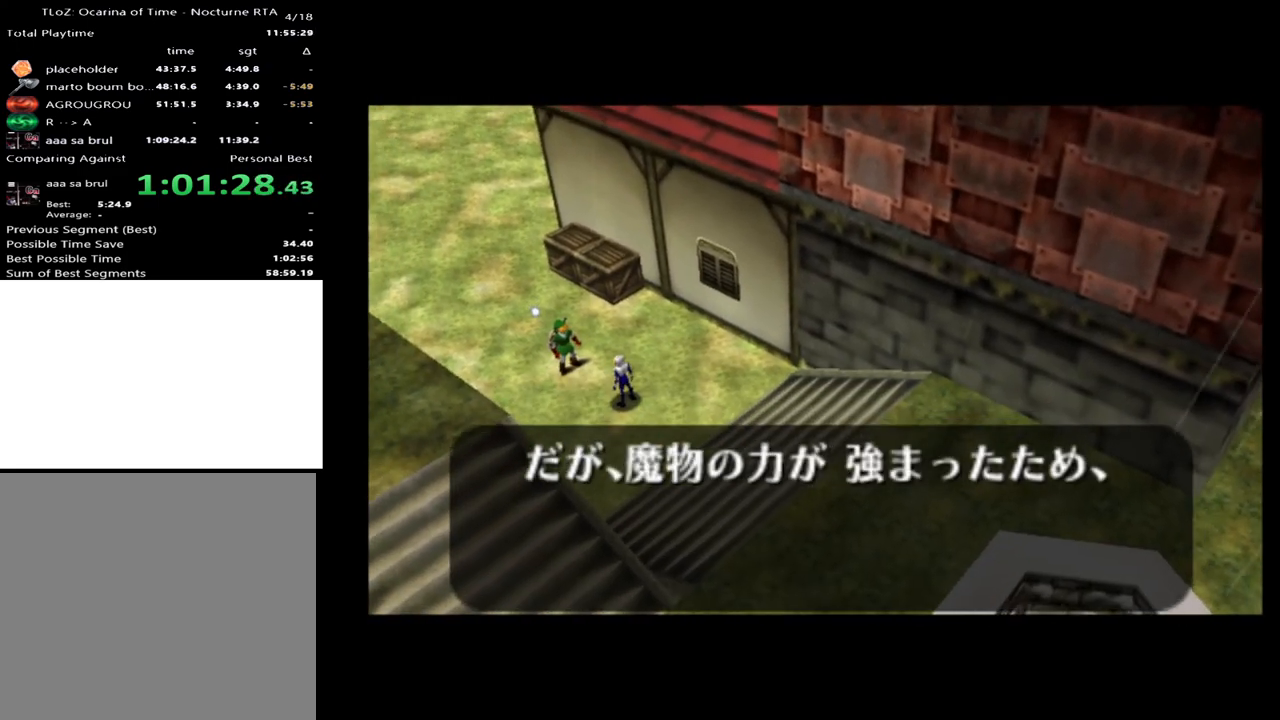
{"buttons": [], "left_stick": "center", "right_stick": "center", "events": []}
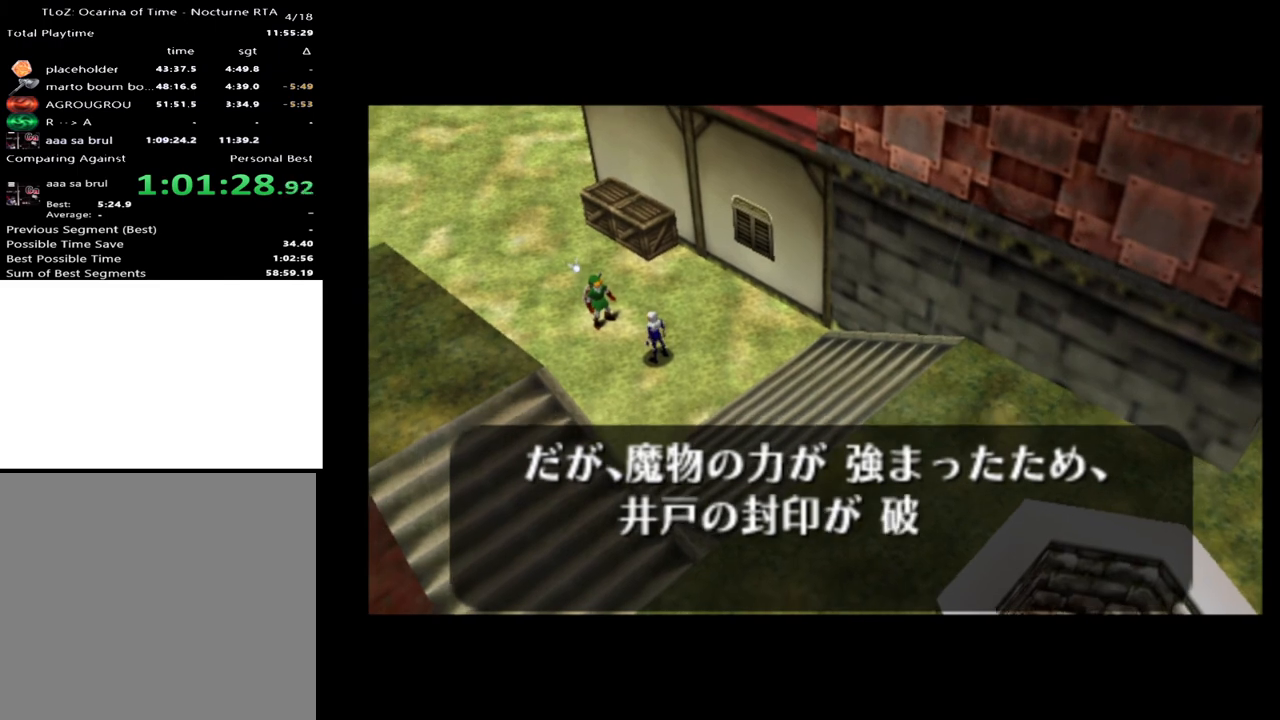
{"buttons": [], "left_stick": "center", "right_stick": "center", "events": []}
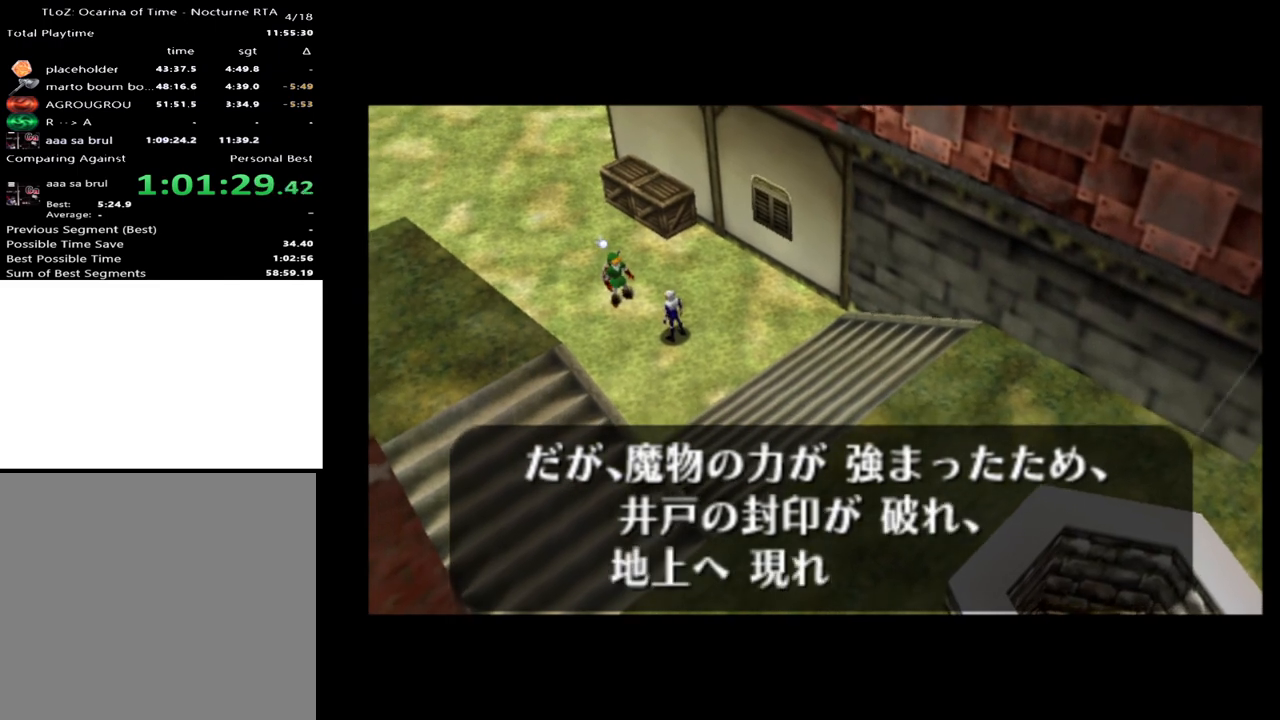
{"buttons": [], "left_stick": "center", "right_stick": "center", "events": [[200, "A", "down"], [233, "A", "up"], [233, "X", "down"], [300, "X", "up"], [333, "X", "down"], [400, "A", "down"], [400, "X", "up"], [467, "A", "up"]]}
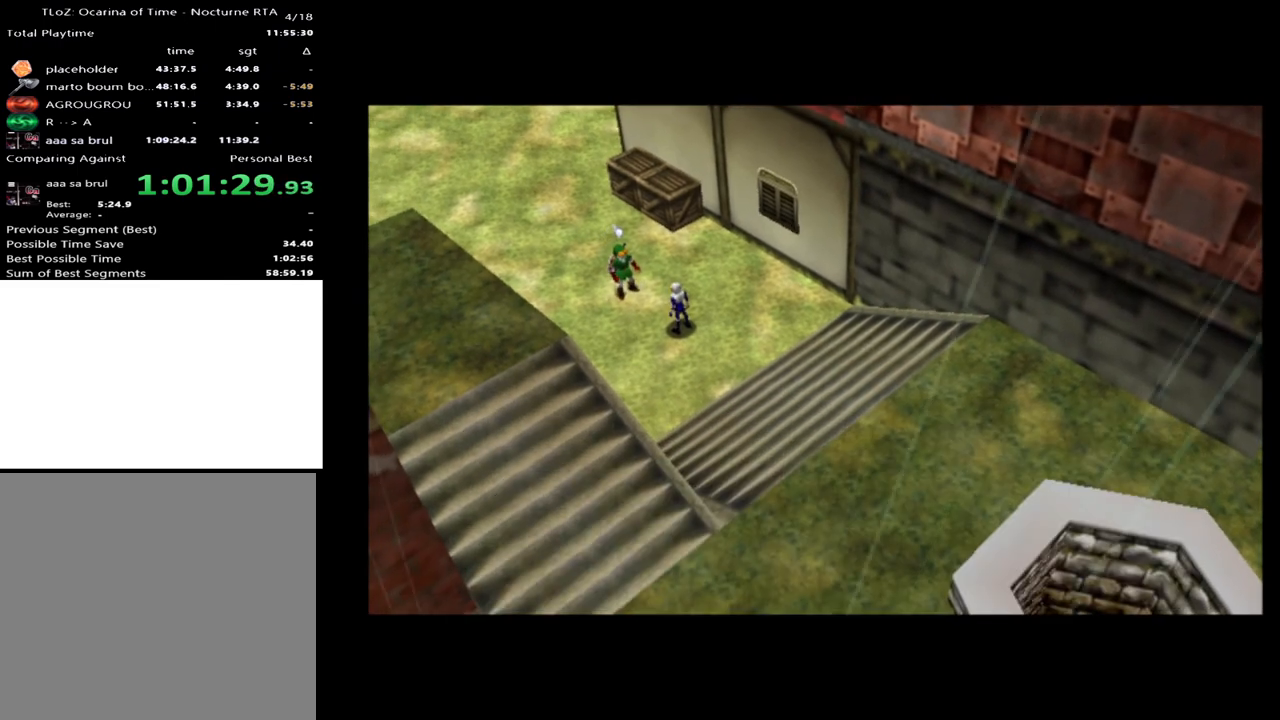
{"buttons": [], "left_stick": "center", "right_stick": "center", "events": []}
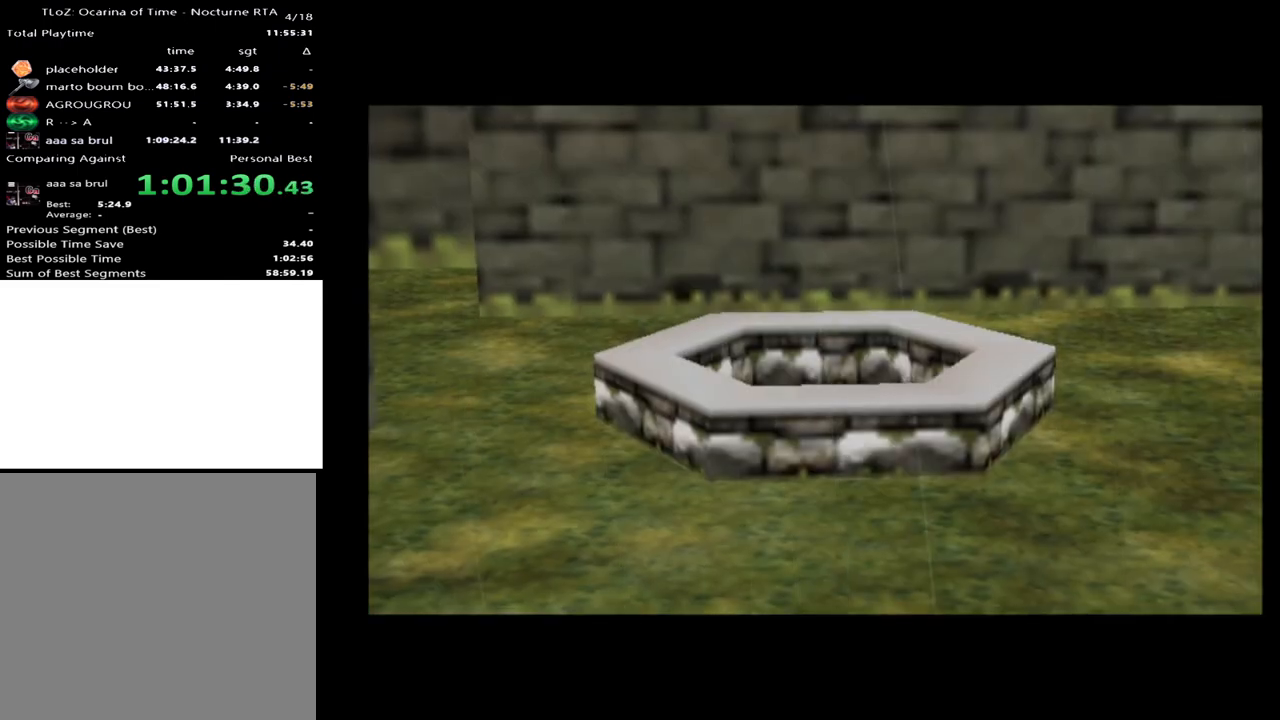
{"buttons": [], "left_stick": "center", "right_stick": "center", "events": []}
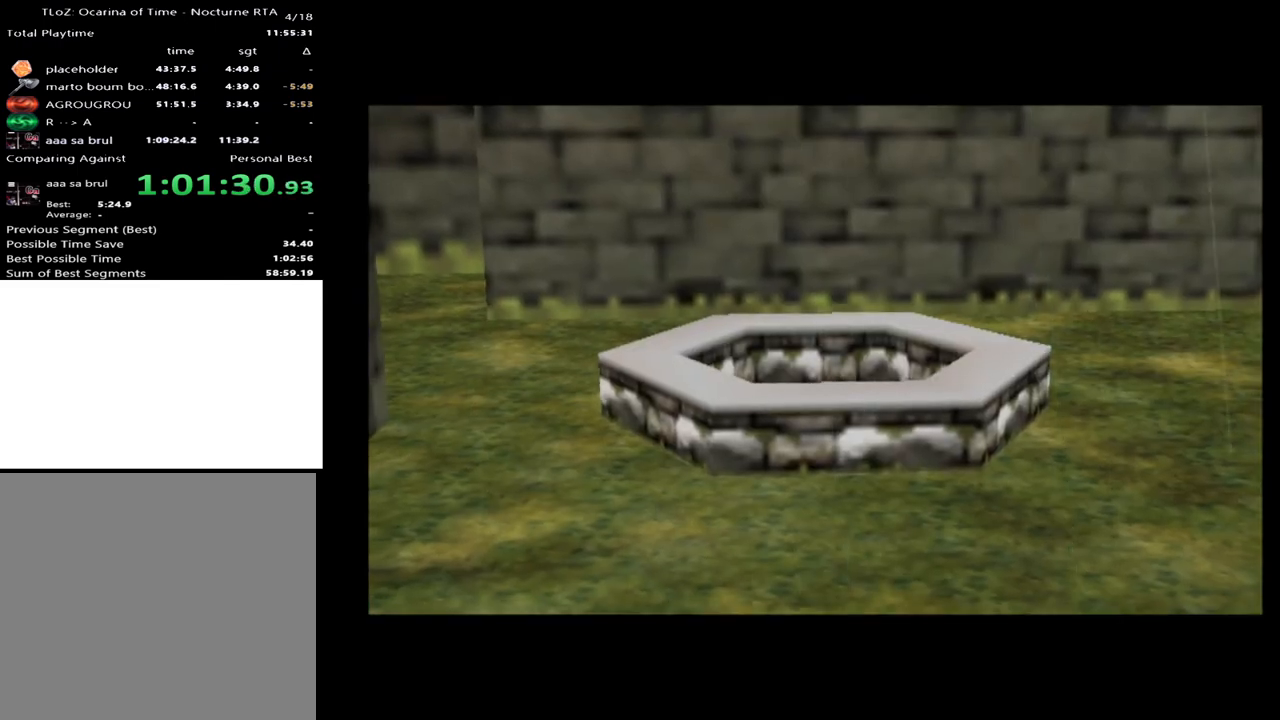
{"buttons": [], "left_stick": "center", "right_stick": "center", "events": []}
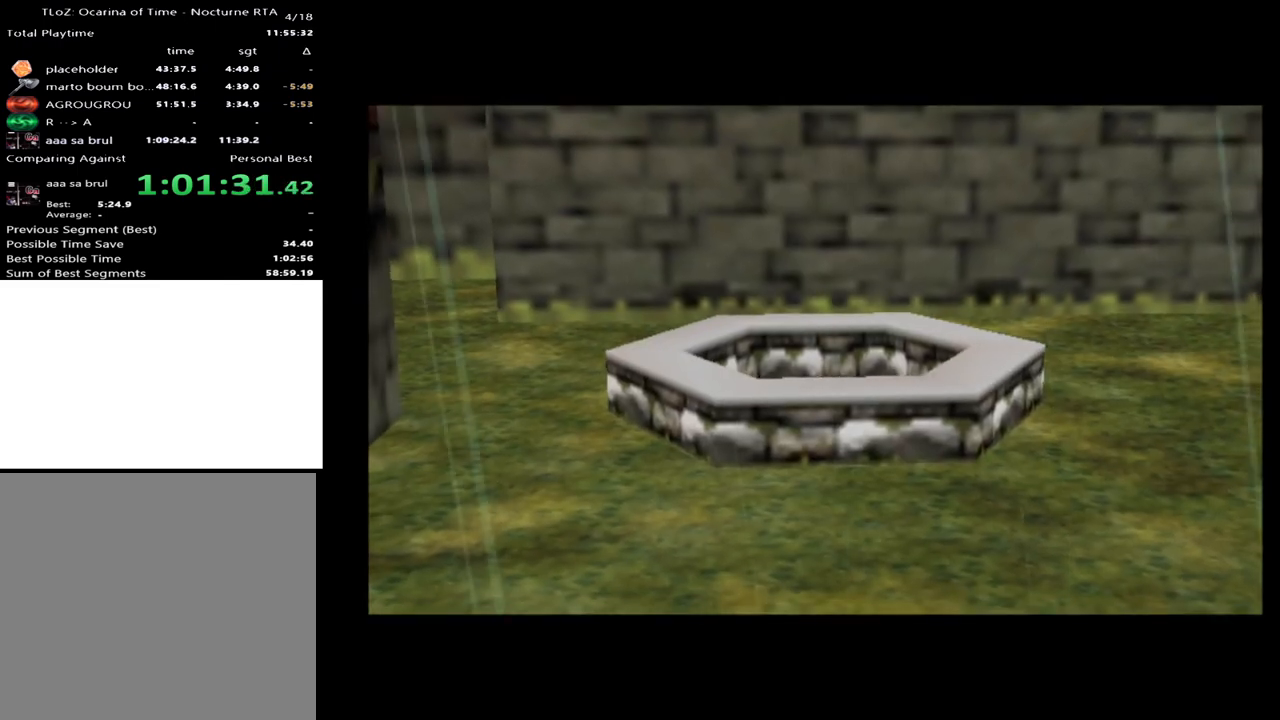
{"buttons": [], "left_stick": "center", "right_stick": "center", "events": []}
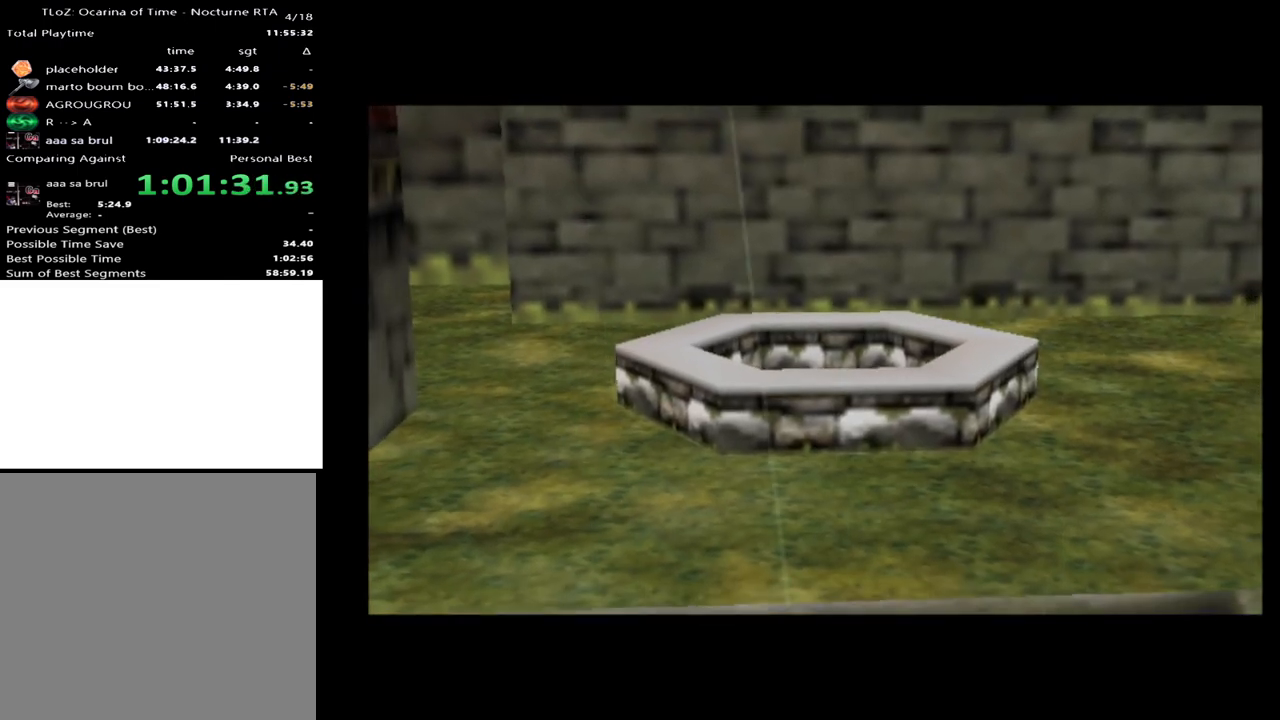
{"buttons": [], "left_stick": "center", "right_stick": "center", "events": []}
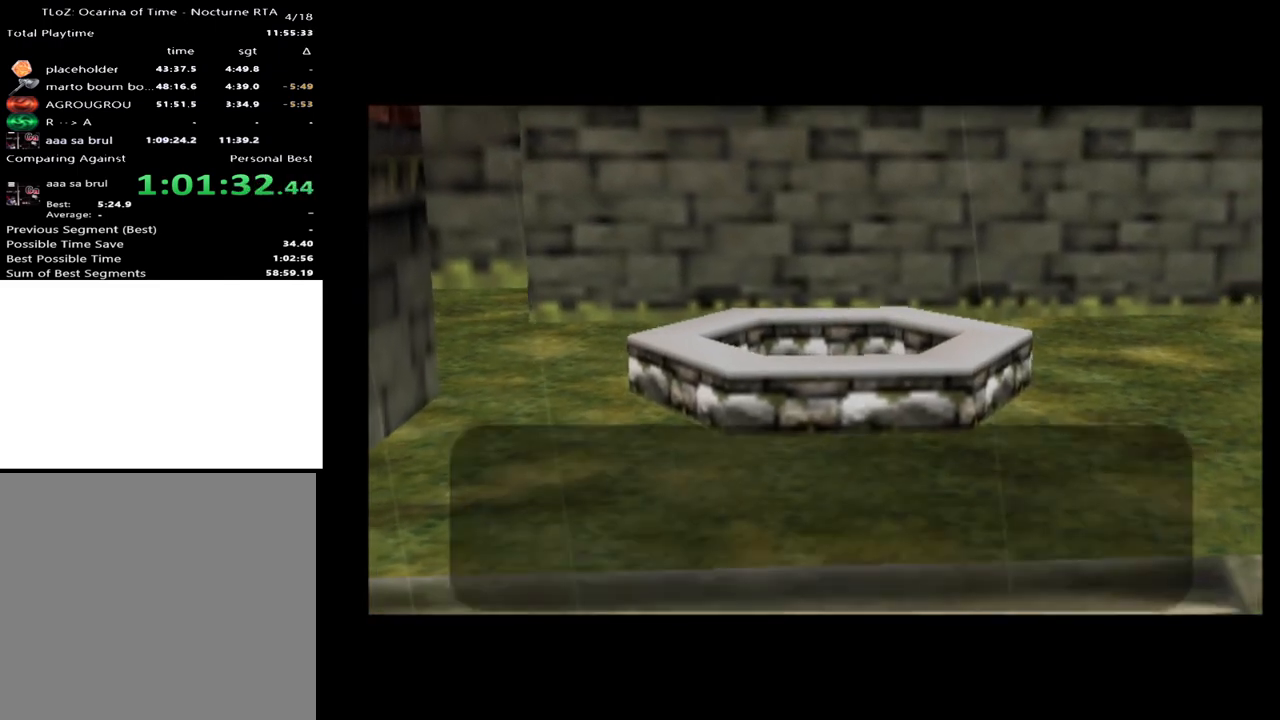
{"buttons": [], "left_stick": "center", "right_stick": "center", "events": []}
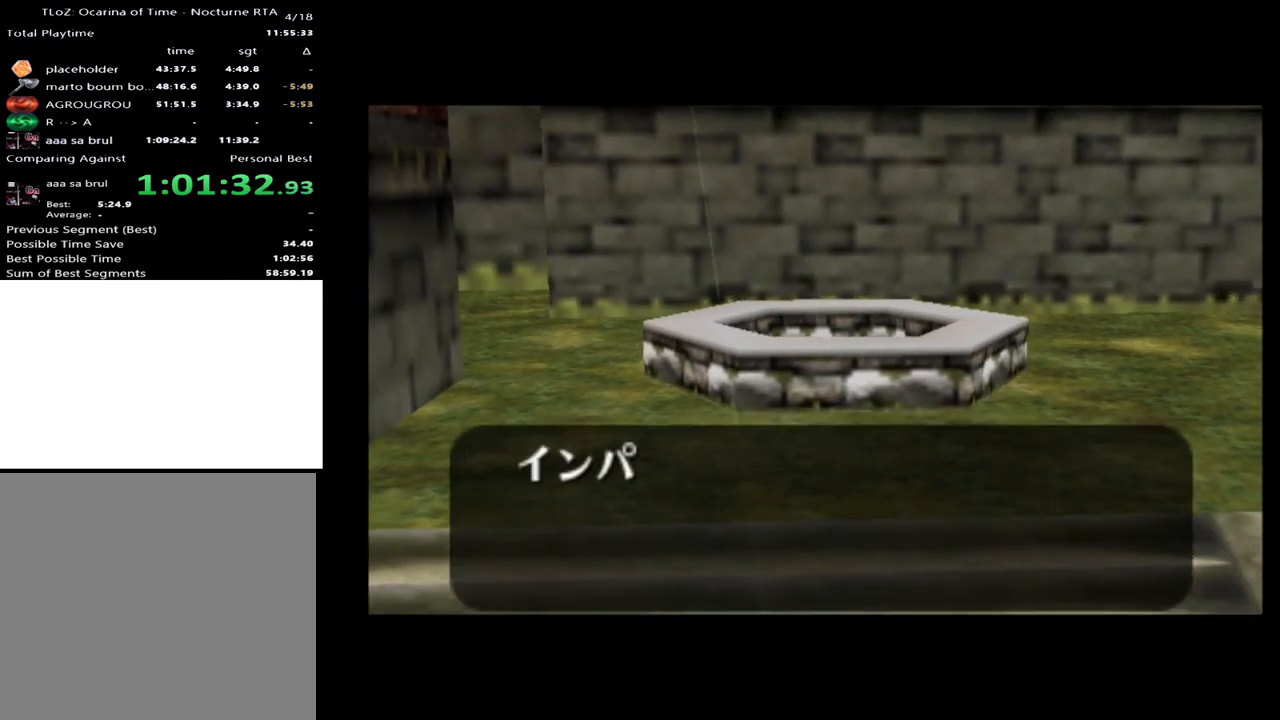
{"buttons": [], "left_stick": "center", "right_stick": "center", "events": []}
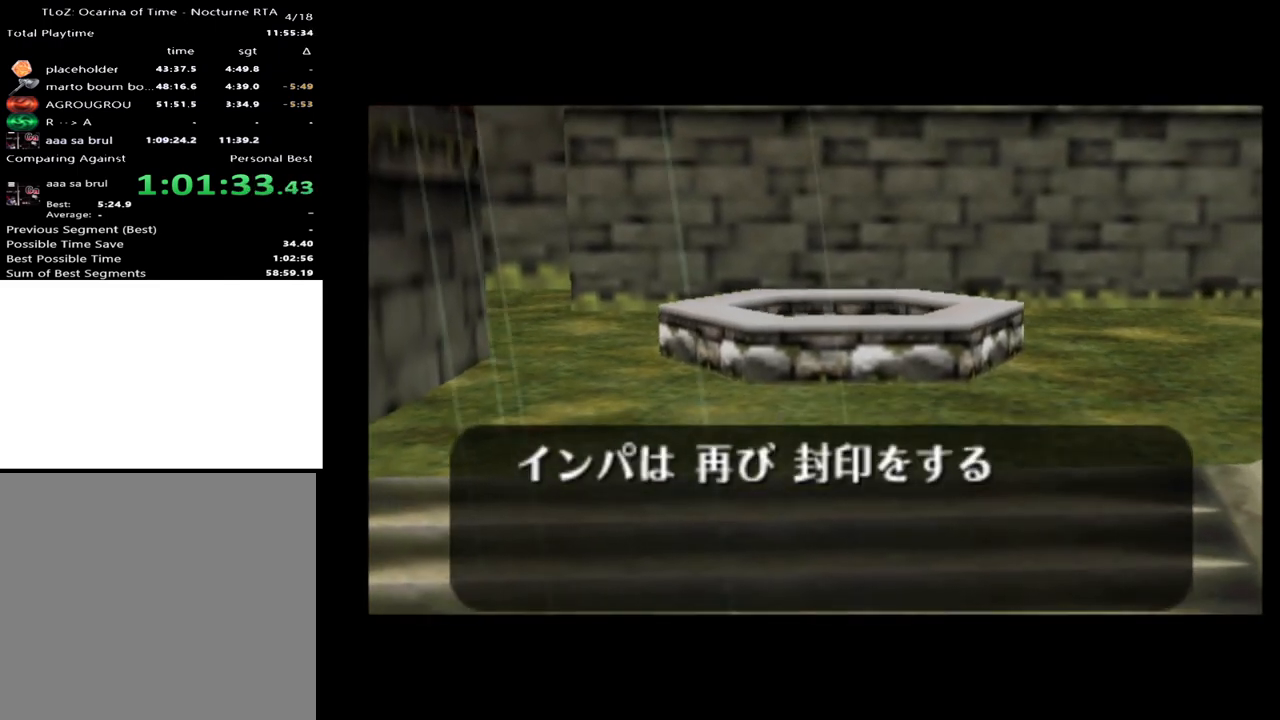
{"buttons": [], "left_stick": "center", "right_stick": "center", "events": []}
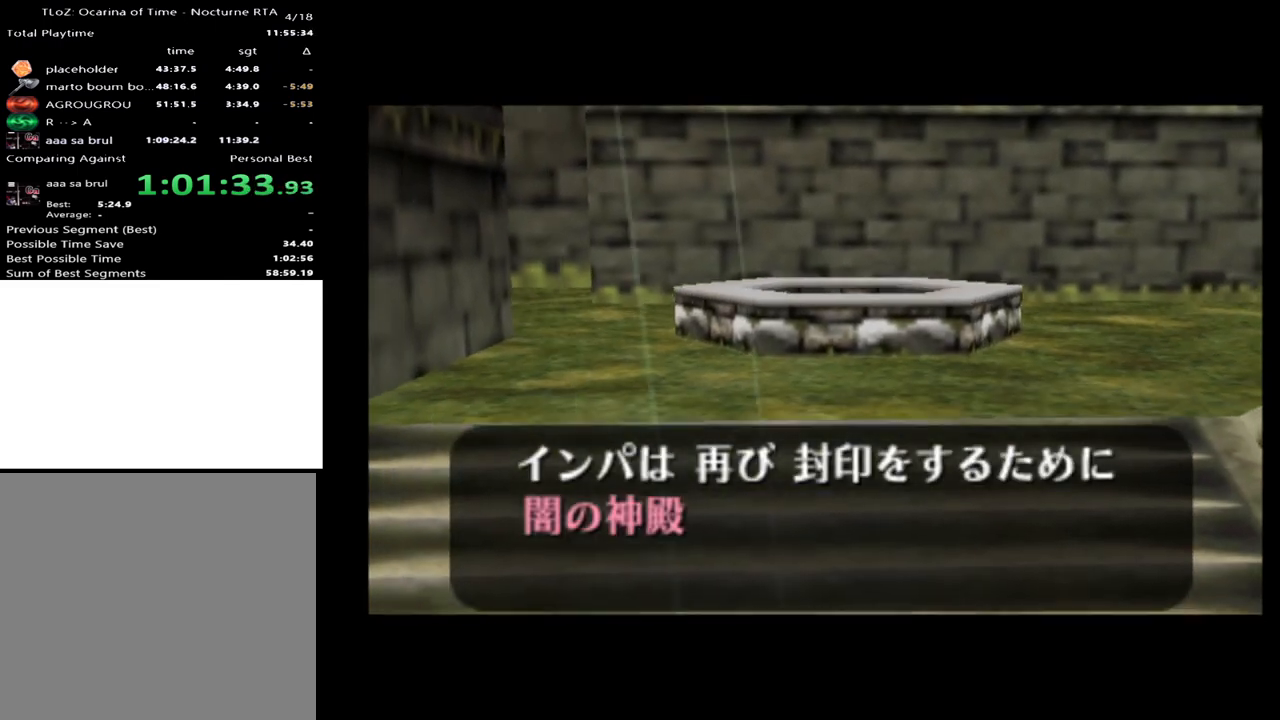
{"buttons": ["A"], "left_stick": "center", "right_stick": "center", "events": [[500, "A", "down"]]}